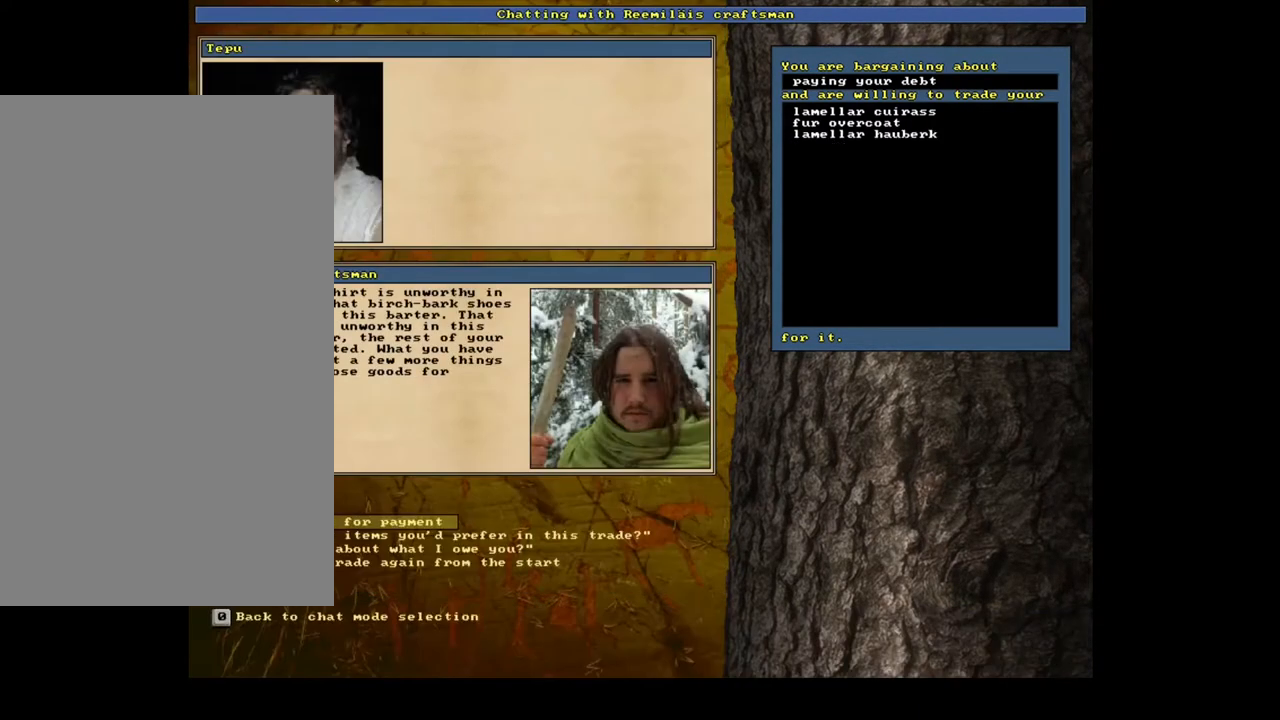
Gameplay with keyboard and mouse; each line is a JSON object with the keys and mouse buttons held at the frame after it. "events" lists presses ("down") and releases ("up") of ".", "/", "0", "1", "2", "3", "4", "5", "6", "7", "8", "9", "a", "alt_l", "alt_r", "b", "backslash", "backspace", "c", "caps_lock", "comma", "ctrl_l", "ctrl_r", "d", "e", "equals", "escape", "f", "f1", "f10", "f11", "f12", "f2", "f3", "f4", "f5", "f6", "f7", "f8", "f9", "g", "h", "i", "j", "k", "l", "lbracket", "left", "m", "minus", "n", "num0", "num1", "num2", "num3", "num4", "num5", "num6", "num7", "num8", "num9", "o", "p", "q", "quote", "r", "rbracket", "return", "right", "s", "semicolon", "shift_l", "shift_r", "space", "super", "t", "tab", "tilde", "u", "v", "w", "x", "y", "z", "mouse_left", "mouse_wheel", "mouse_right", "mouse_mb4" and "mouse_mb5" between this image and that frame as [ms after this image, input, new state], when the widget could be followed in between; "down" and "up" appear only as held states. "mouse_left", "mouse_wheel", "mouse_right", "mouse_mb4", "mouse_mb5" = the "left", "wheel", "right", "mb4", "mb5" buttons of the "mouse" list. No other keys are recorded. "wheel" means that the mouse wheel is clicked or scrolled. Mouse movement is not recorded. Not read: other_keys.
{"keys": [], "mouse": [], "events": []}
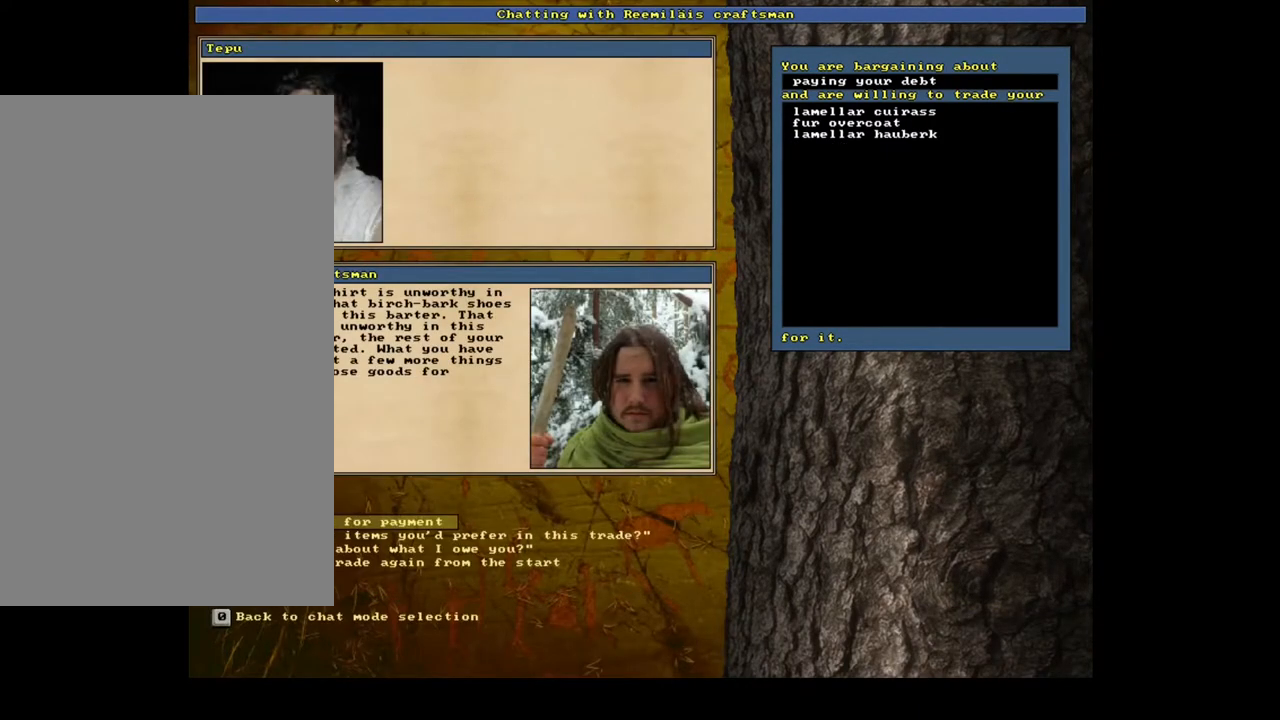
{"keys": [], "mouse": [], "events": []}
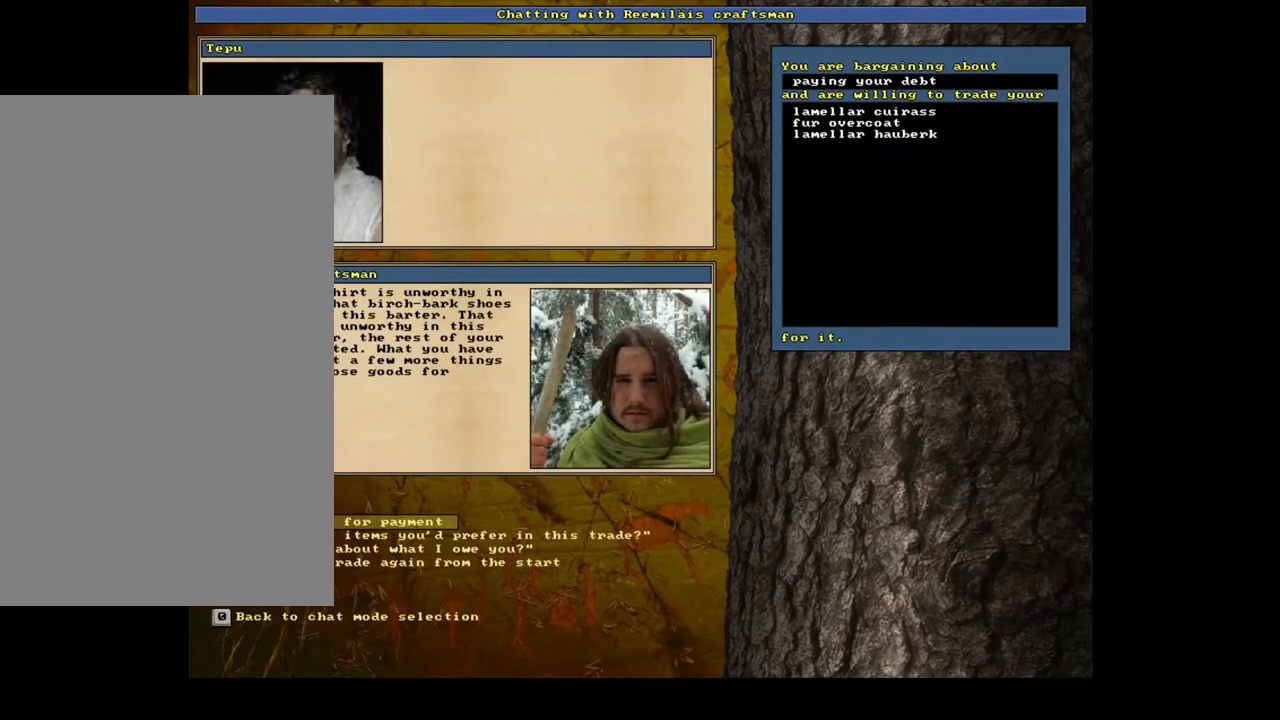
{"keys": [], "mouse": [], "events": []}
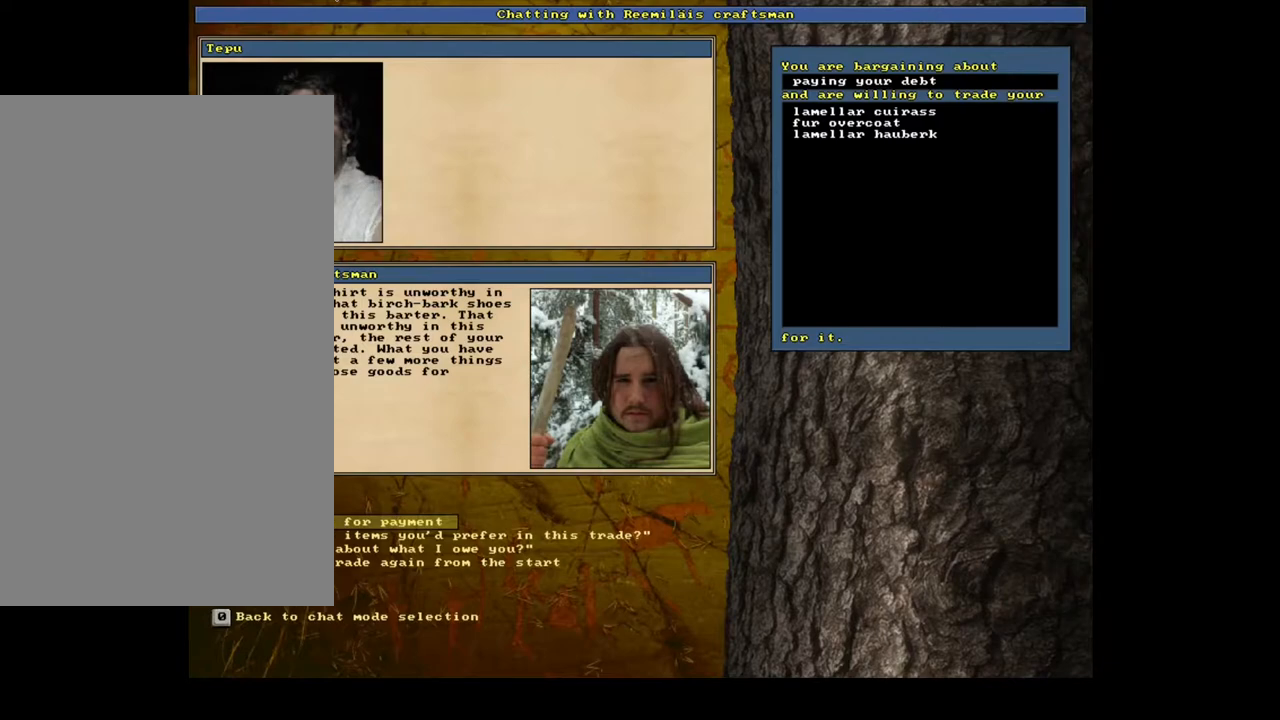
{"keys": [], "mouse": [], "events": []}
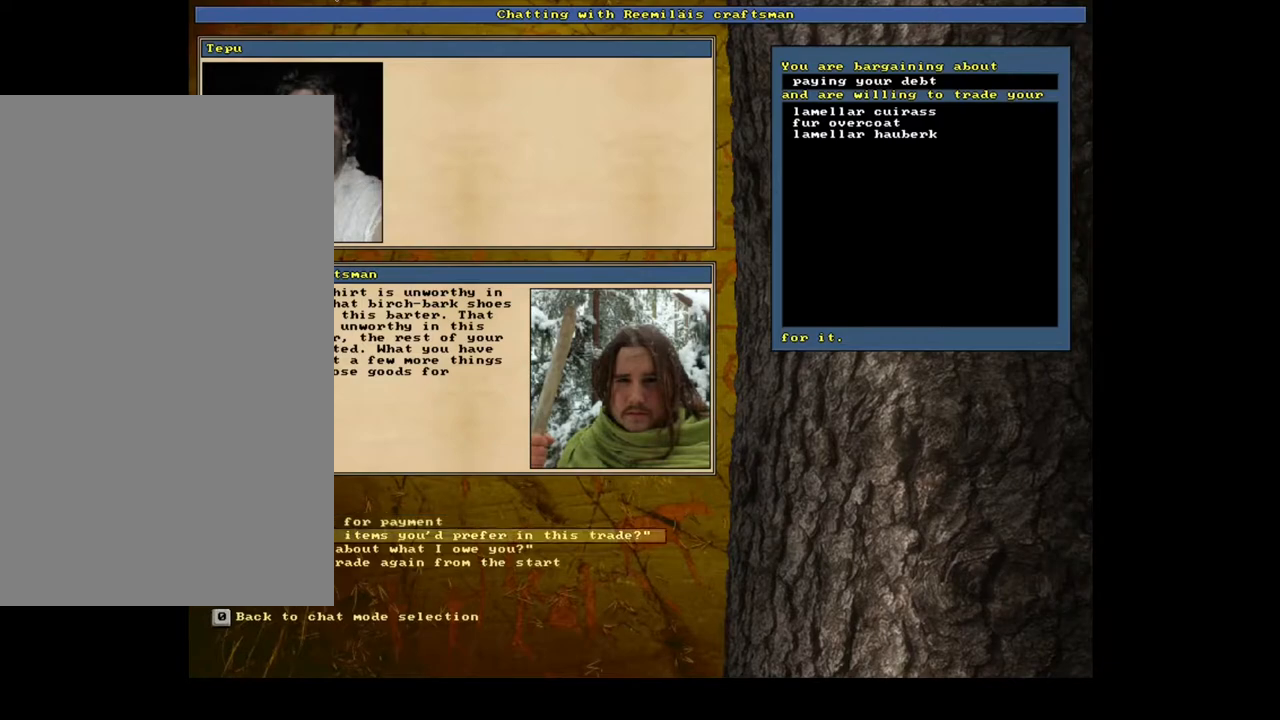
{"keys": [], "mouse": [], "events": [[34, "return", "down"], [100, "return", "up"]]}
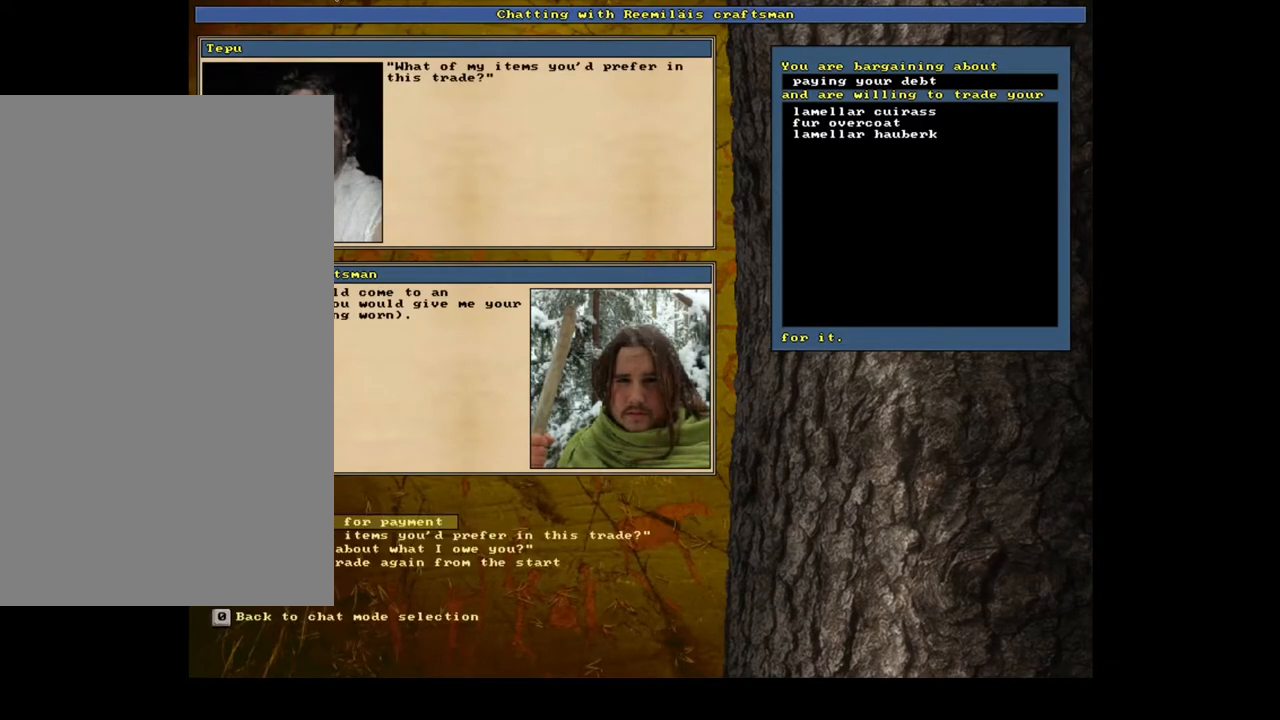
{"keys": [], "mouse": [], "events": []}
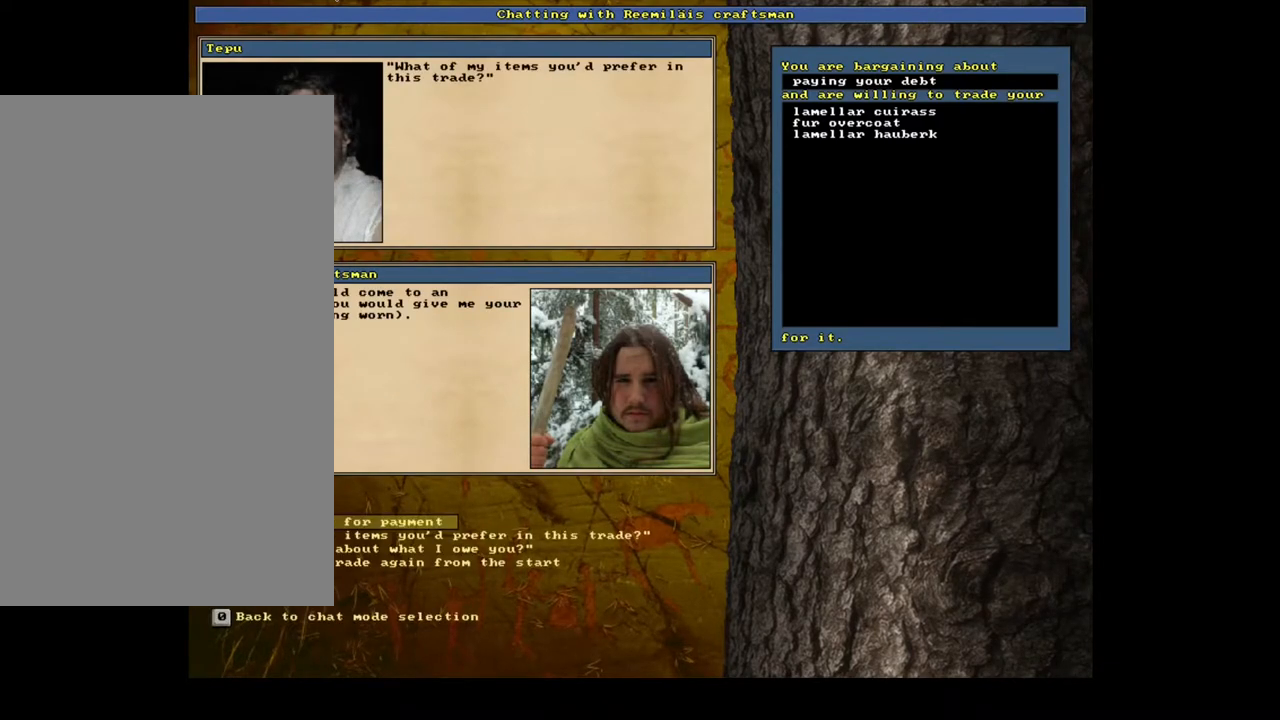
{"keys": [], "mouse": [], "events": []}
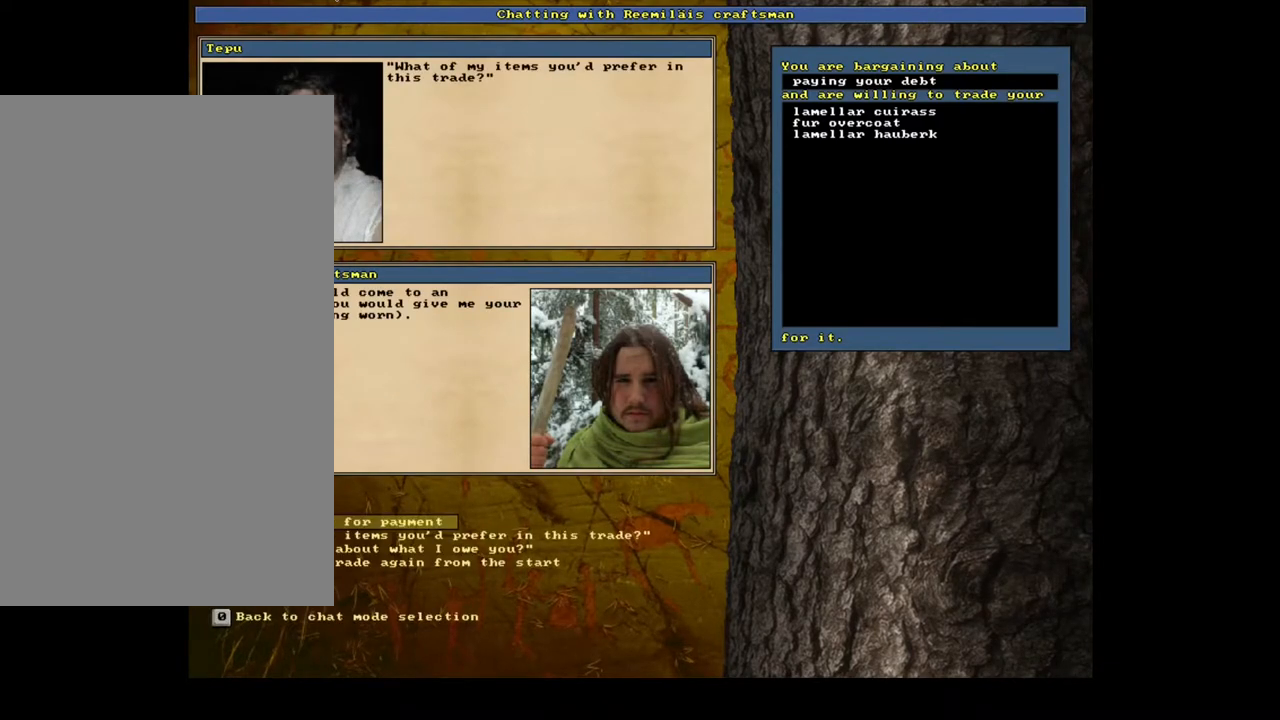
{"keys": [], "mouse": [], "events": []}
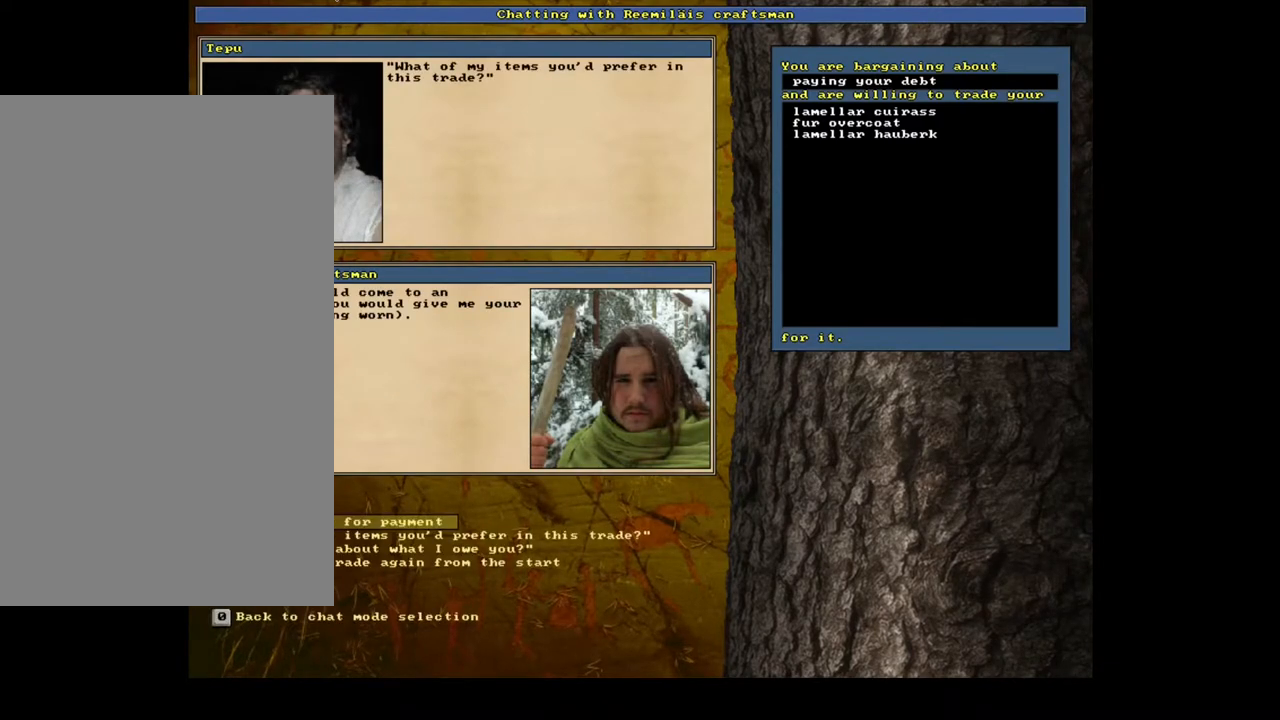
{"keys": [], "mouse": [], "events": []}
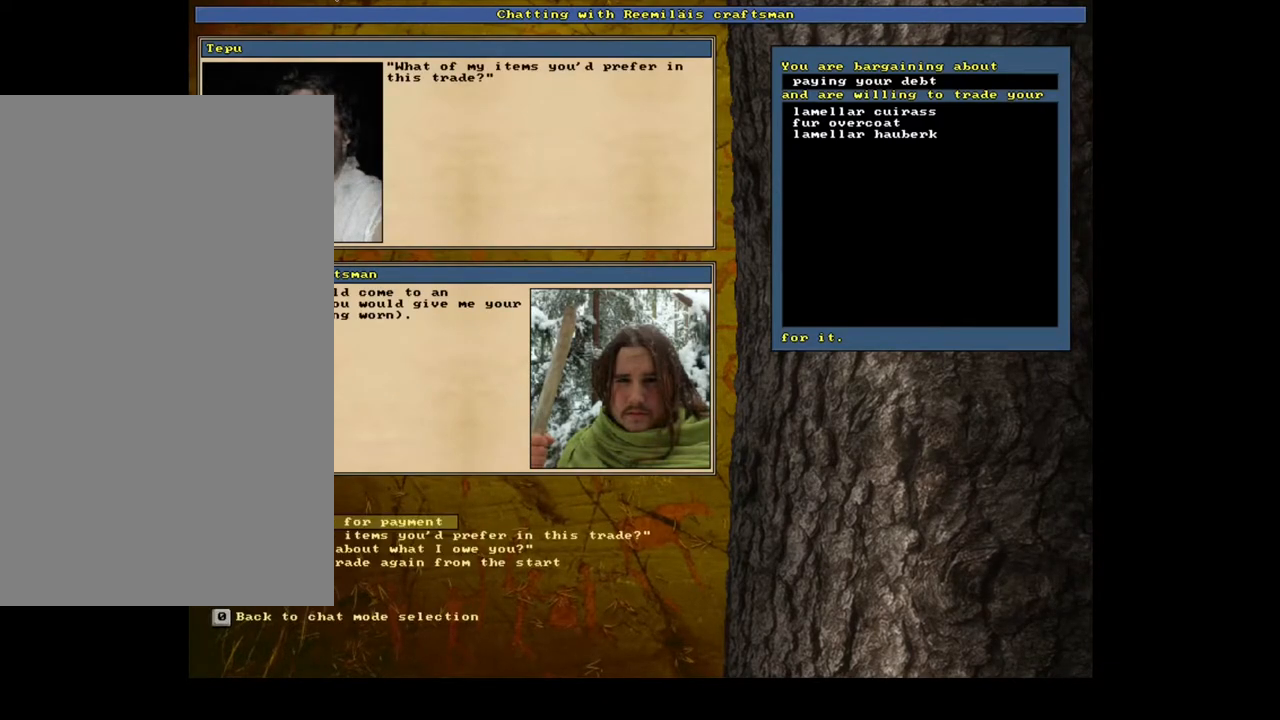
{"keys": [], "mouse": [], "events": []}
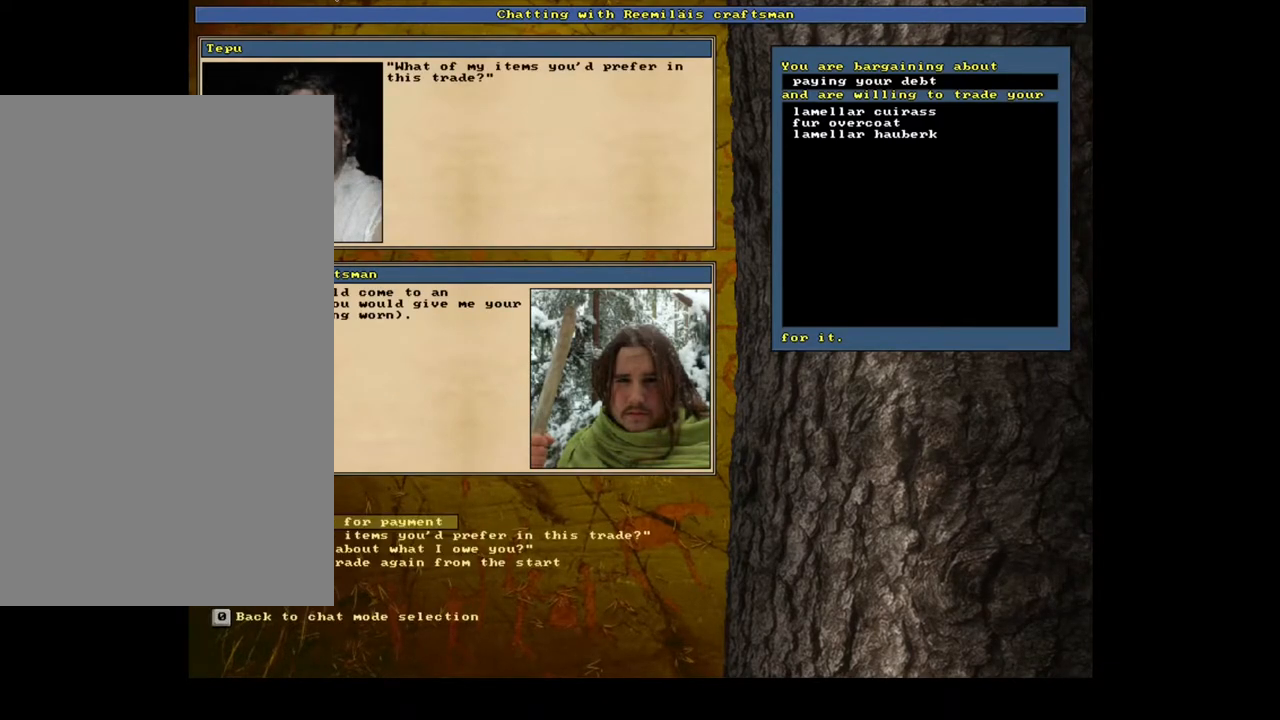
{"keys": [], "mouse": [], "events": []}
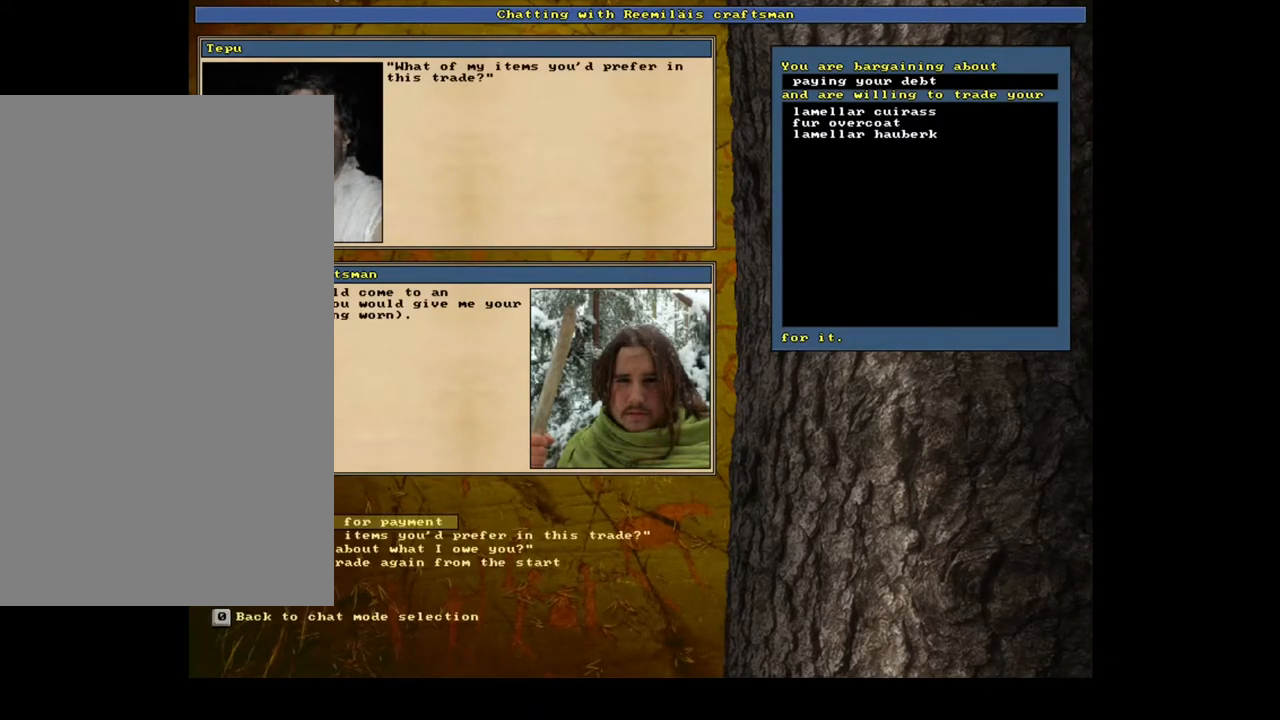
{"keys": [], "mouse": [], "events": [[67, "return", "down"], [117, "return", "up"]]}
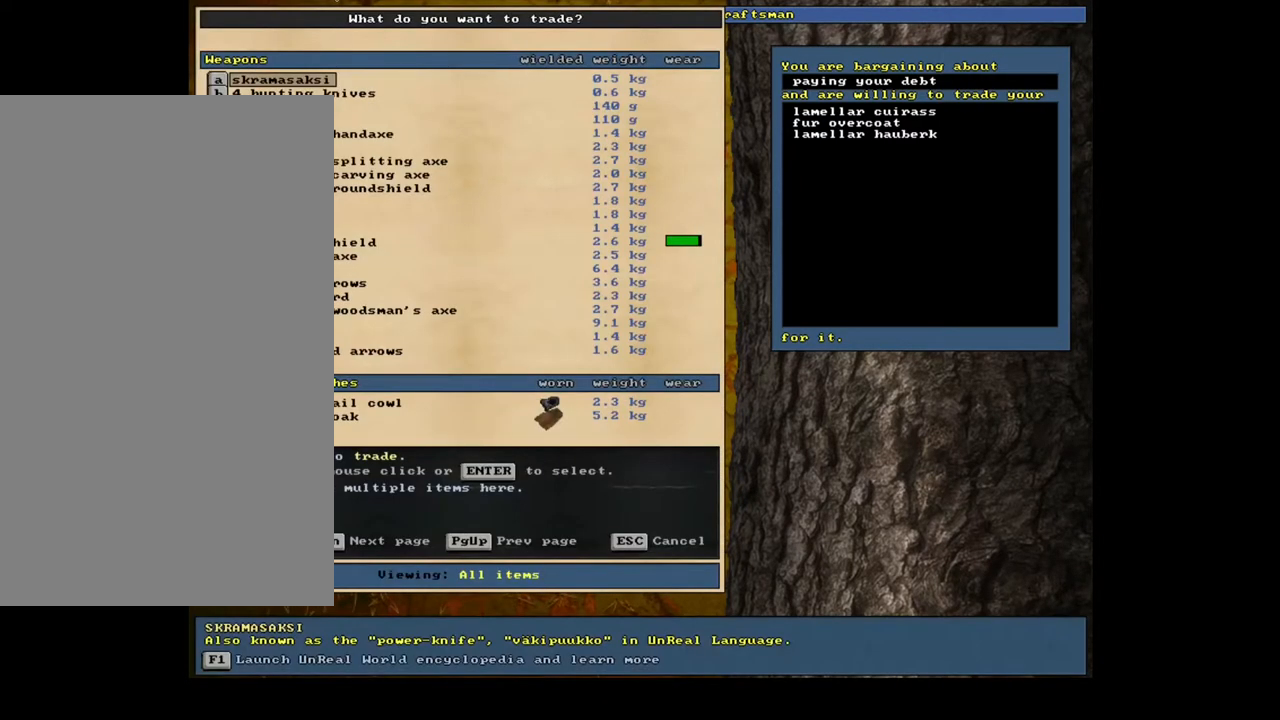
{"keys": ["down"], "mouse": []}
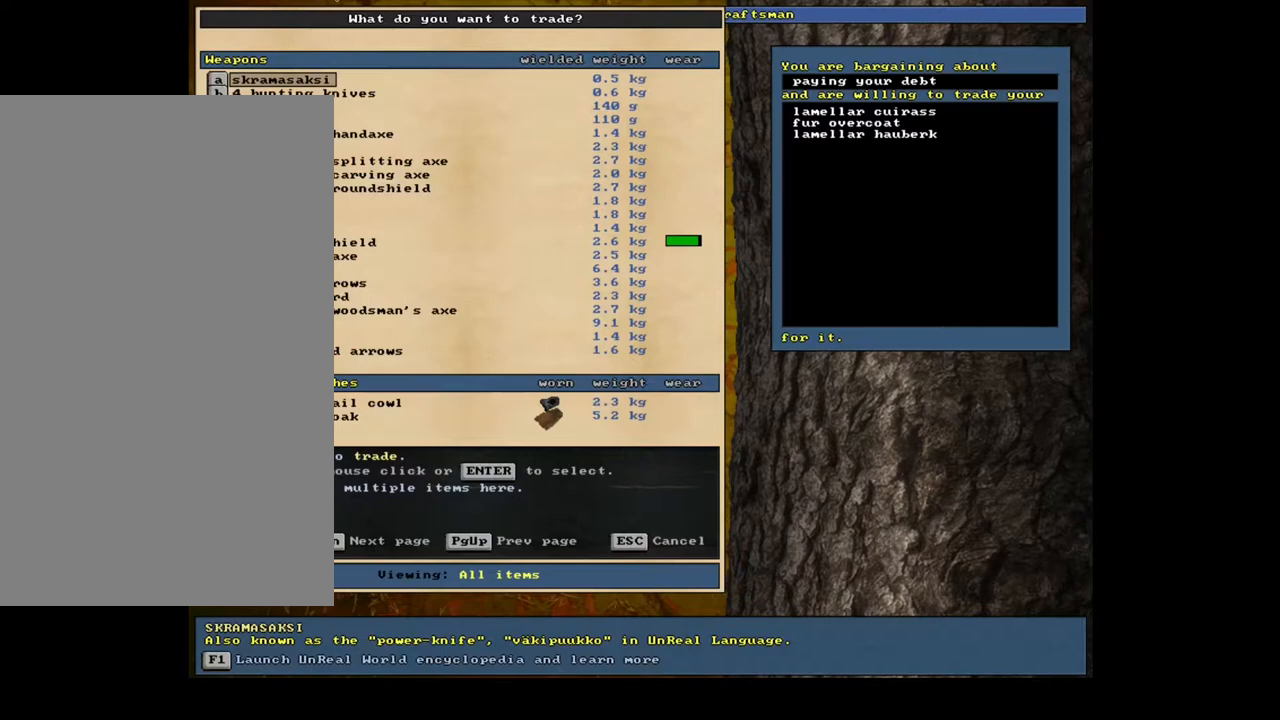
{"keys": [], "mouse": []}
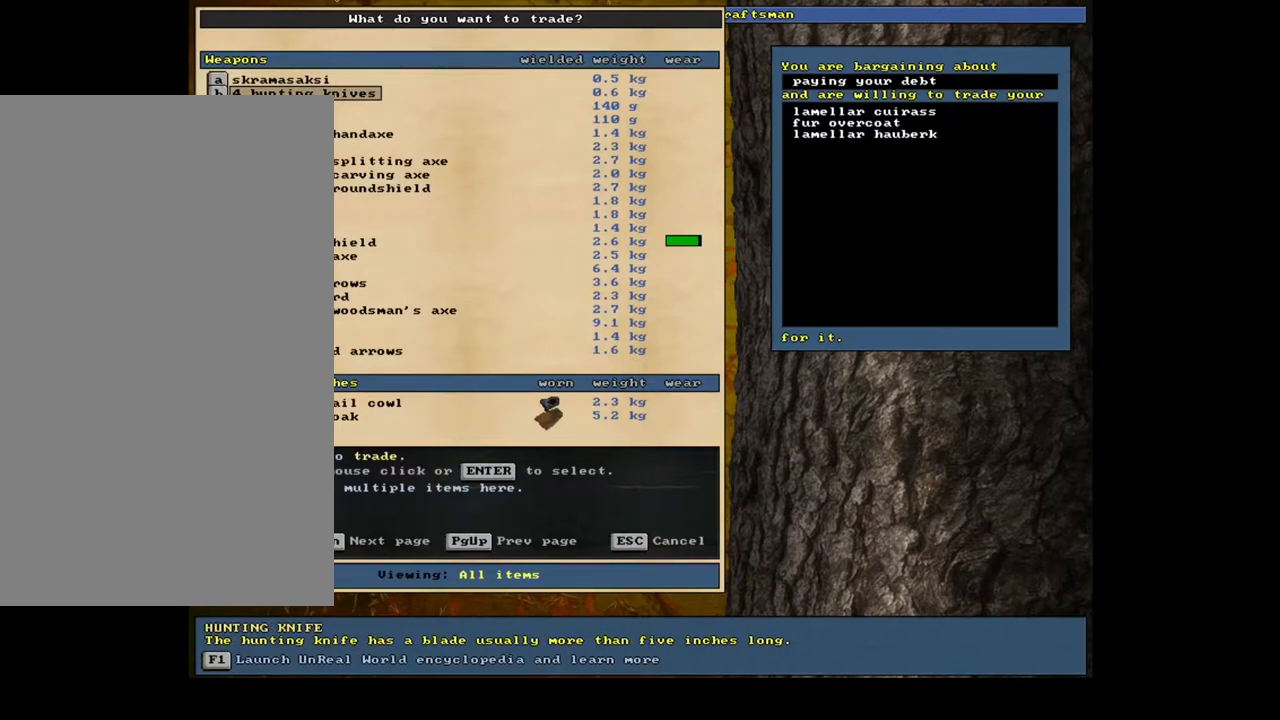
{"keys": [], "mouse": [], "events": [[250, "return", "down"], [350, "return", "up"], [367, "1", "down"], [484, "1", "up"]]}
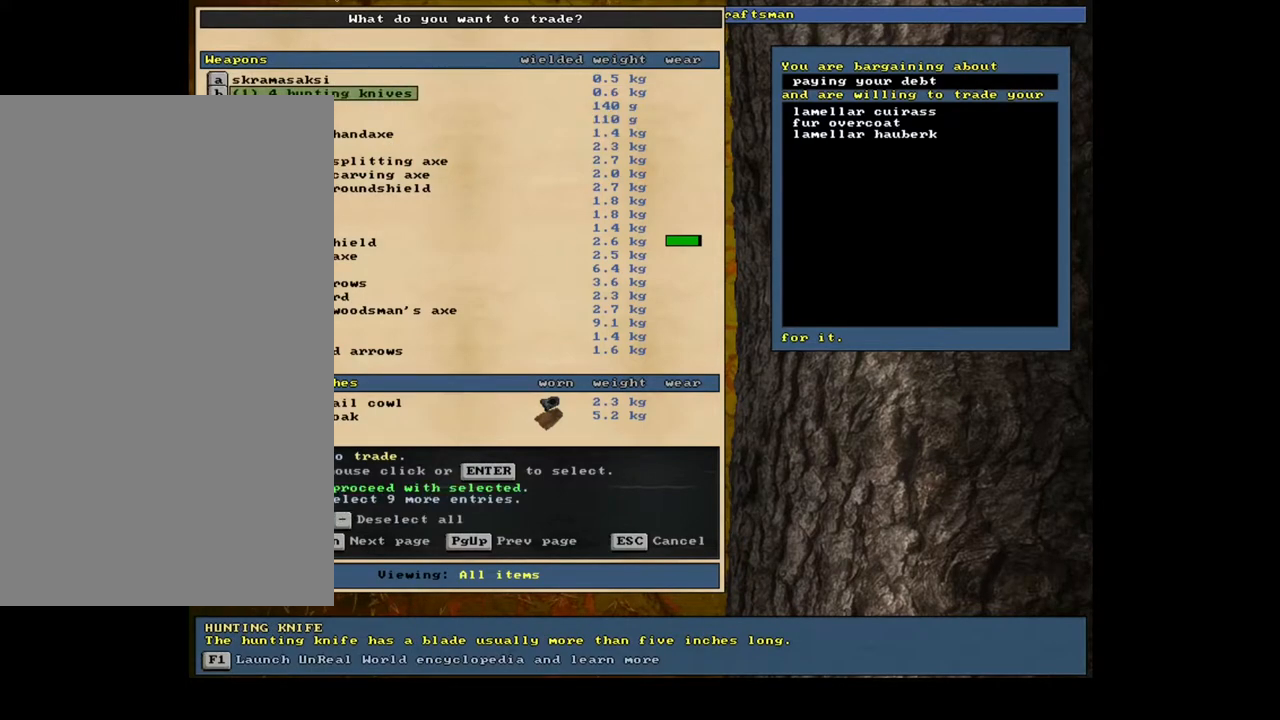
{"keys": [], "mouse": [], "events": [[217, "space", "down"], [317, "space", "up"]]}
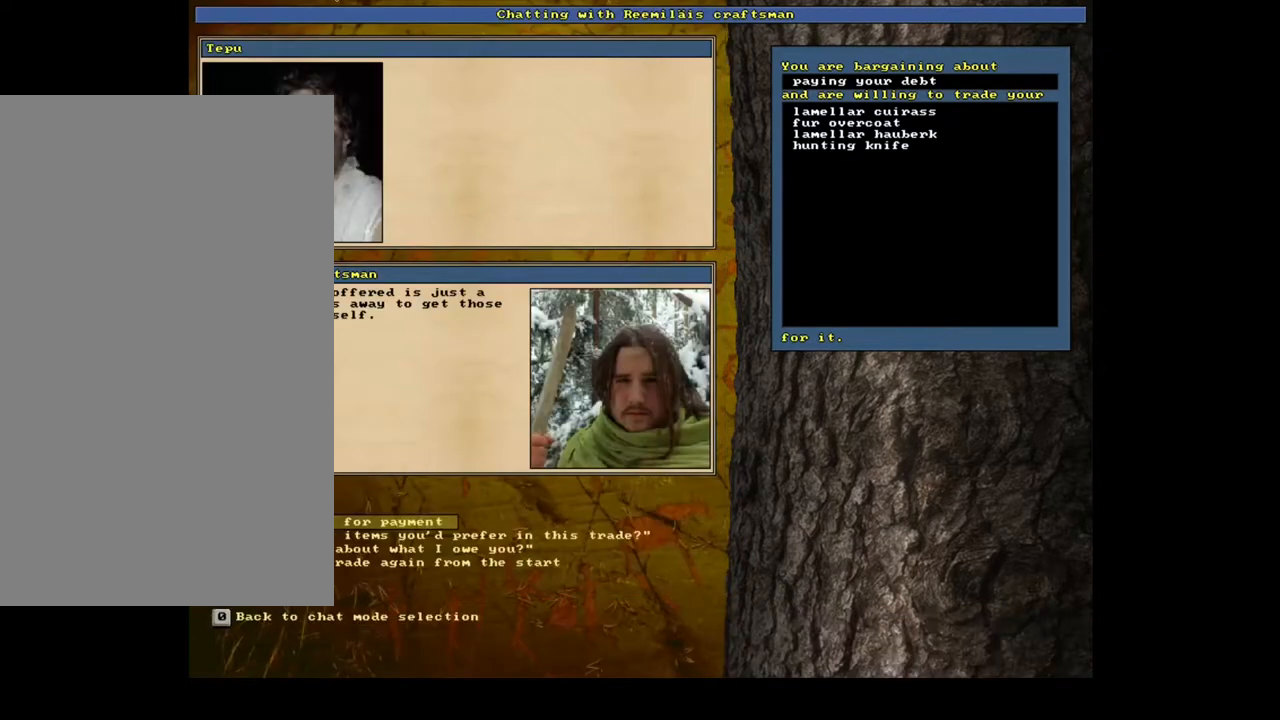
{"keys": [], "mouse": [], "events": []}
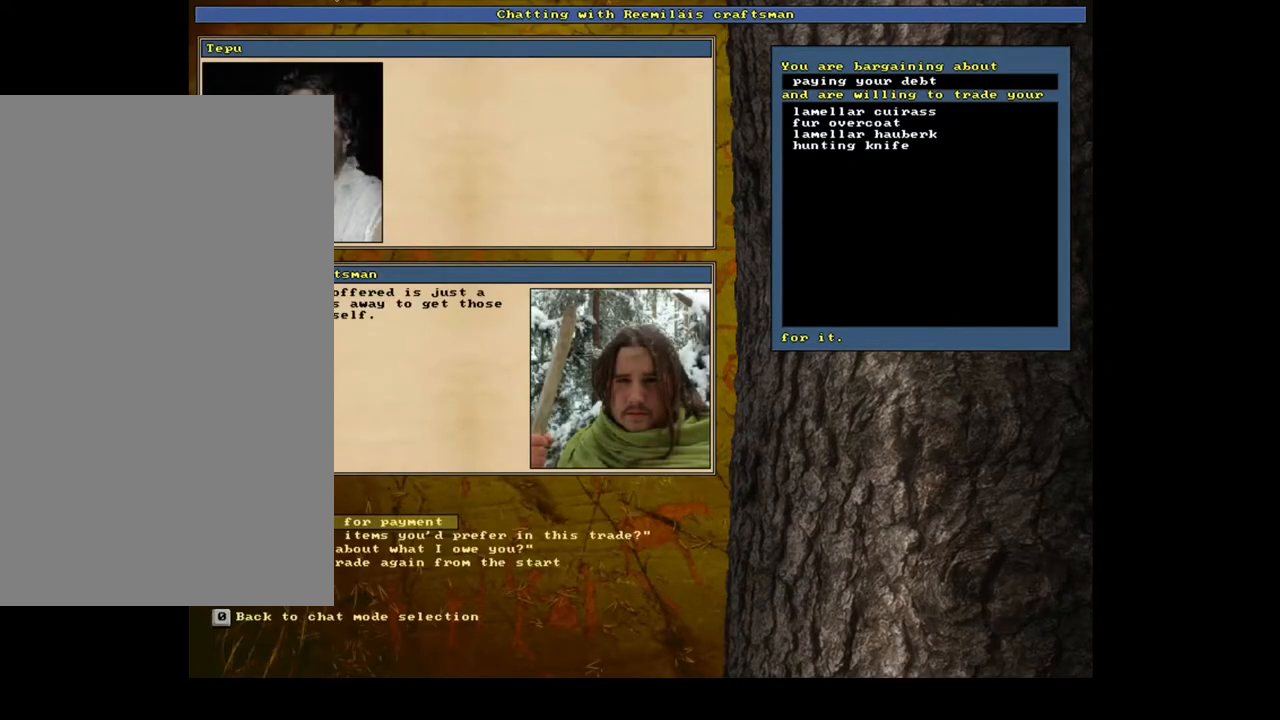
{"keys": [], "mouse": [], "events": [[284, "return", "down"], [350, "return", "up"]]}
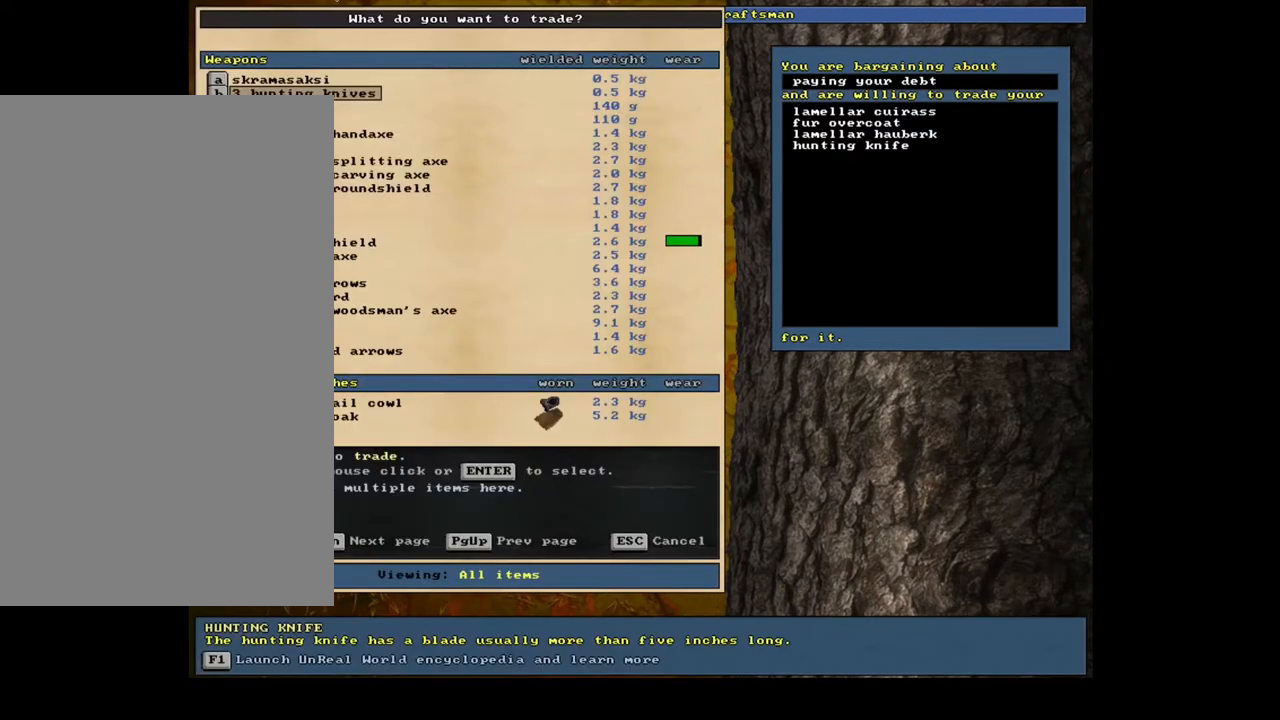
{"keys": [], "mouse": [], "events": [[50, "return", "down"], [167, "return", "up"], [200, "1", "down"], [334, "1", "up"], [367, "space", "down"], [484, "space", "up"]]}
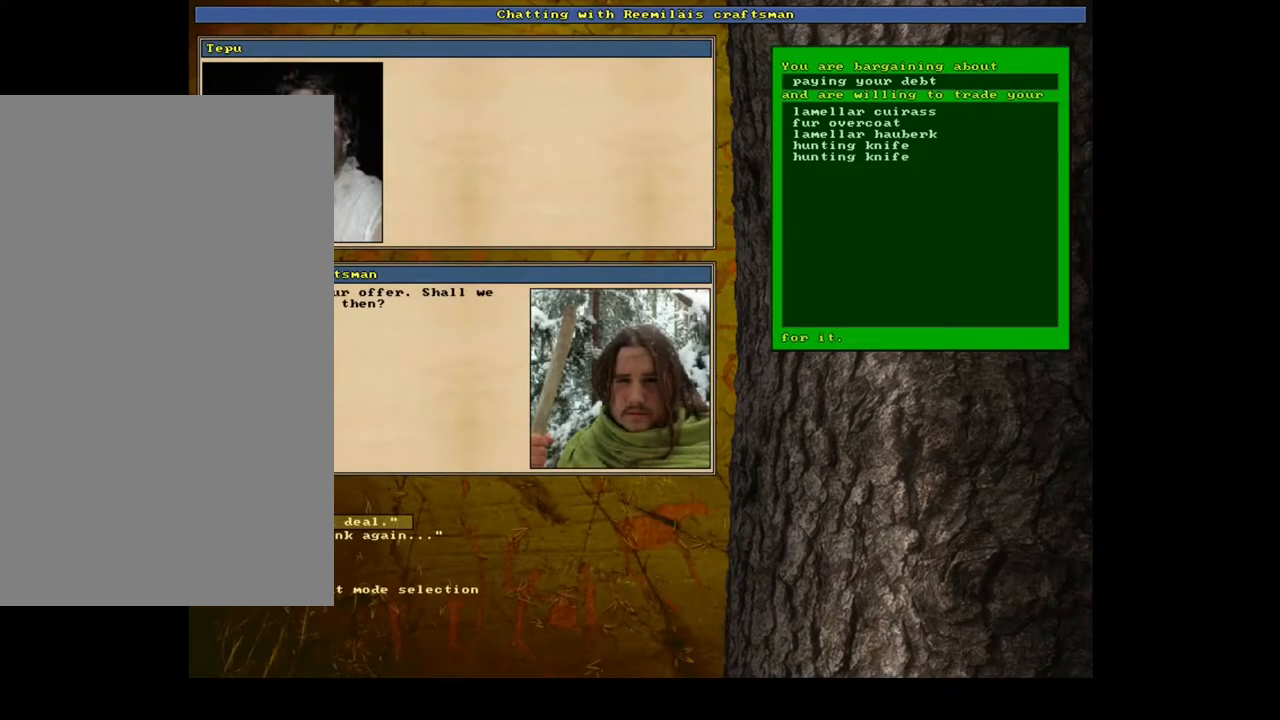
{"keys": [], "mouse": [], "events": []}